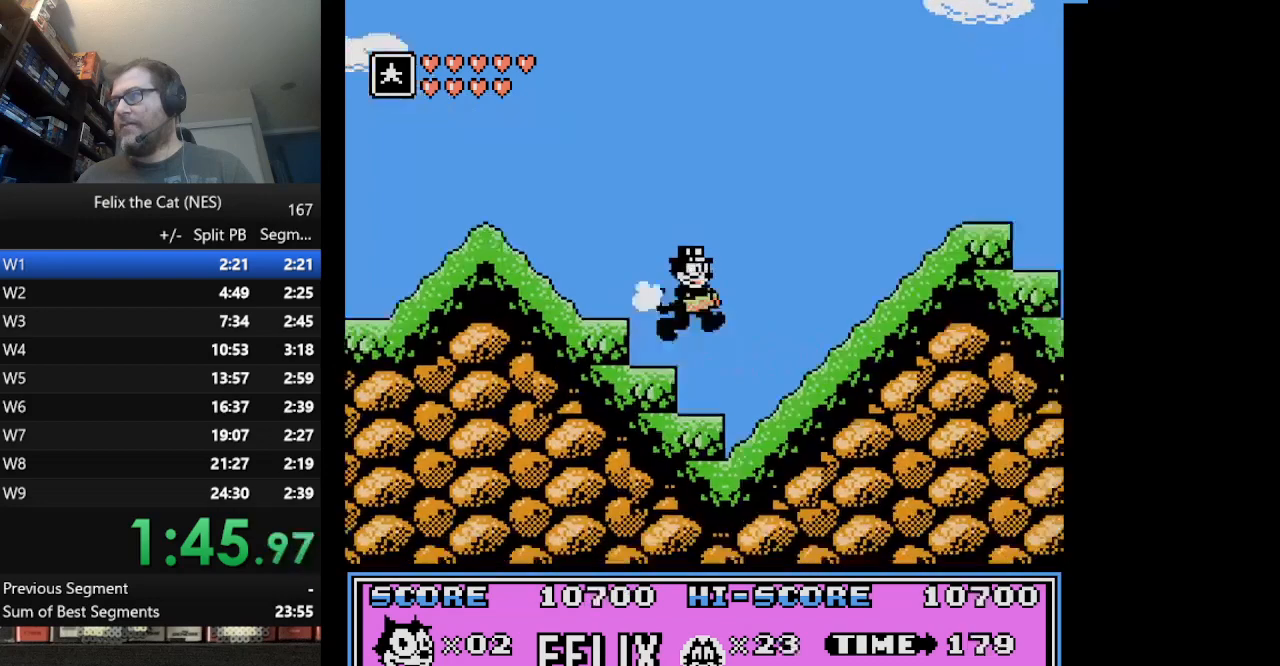
Gameplay with a controller (Nintendo layout); each line is a JSON object with the inputs held at the frame after it. "events" lists button and stick changes between this image and that frame as [ms after this image, input, new state], when the widget could be followed in between. Not read: L3 R3.
{"buttons": ["DPAD_RIGHT"], "events": []}
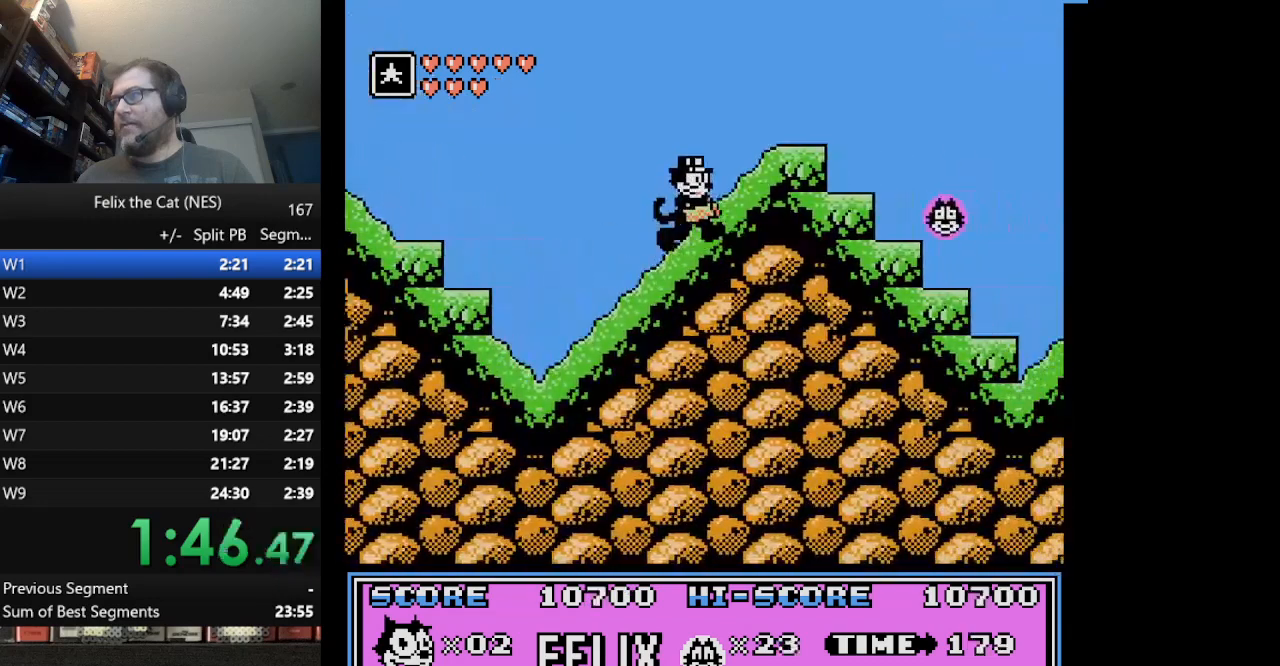
{"buttons": ["DPAD_RIGHT"], "events": []}
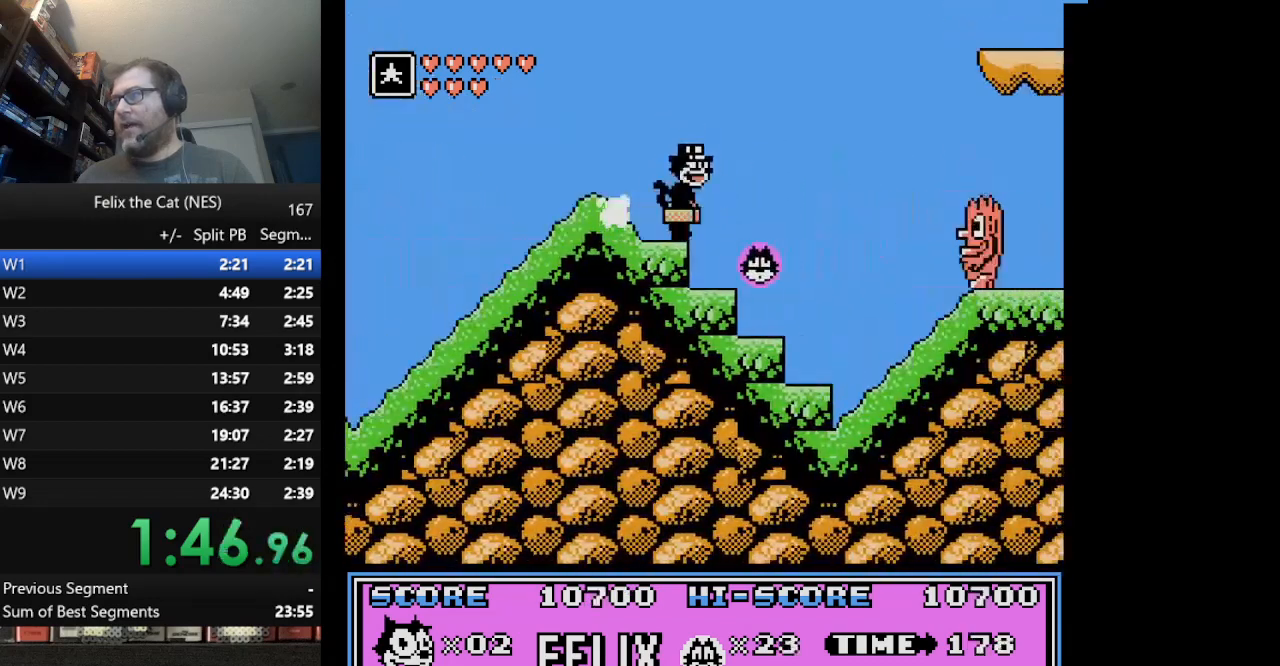
{"buttons": ["A", "DPAD_RIGHT"], "events": [[83, "A", "down"]]}
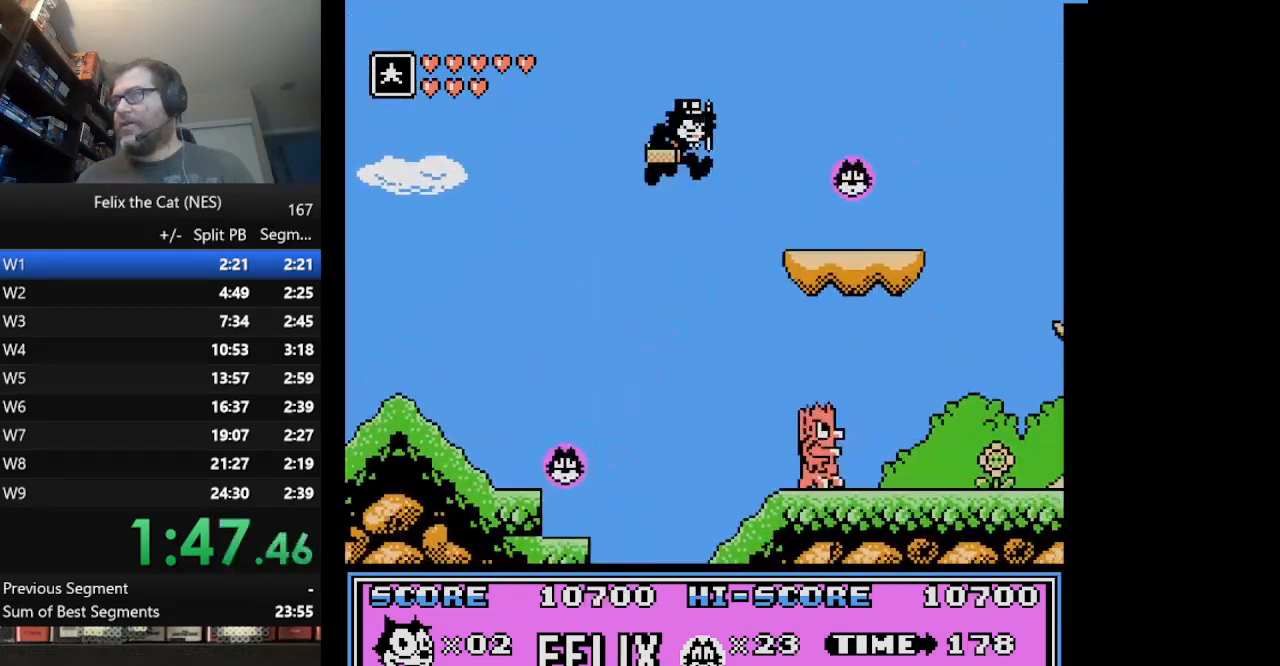
{"buttons": ["DPAD_RIGHT"], "events": [[250, "A", "up"]]}
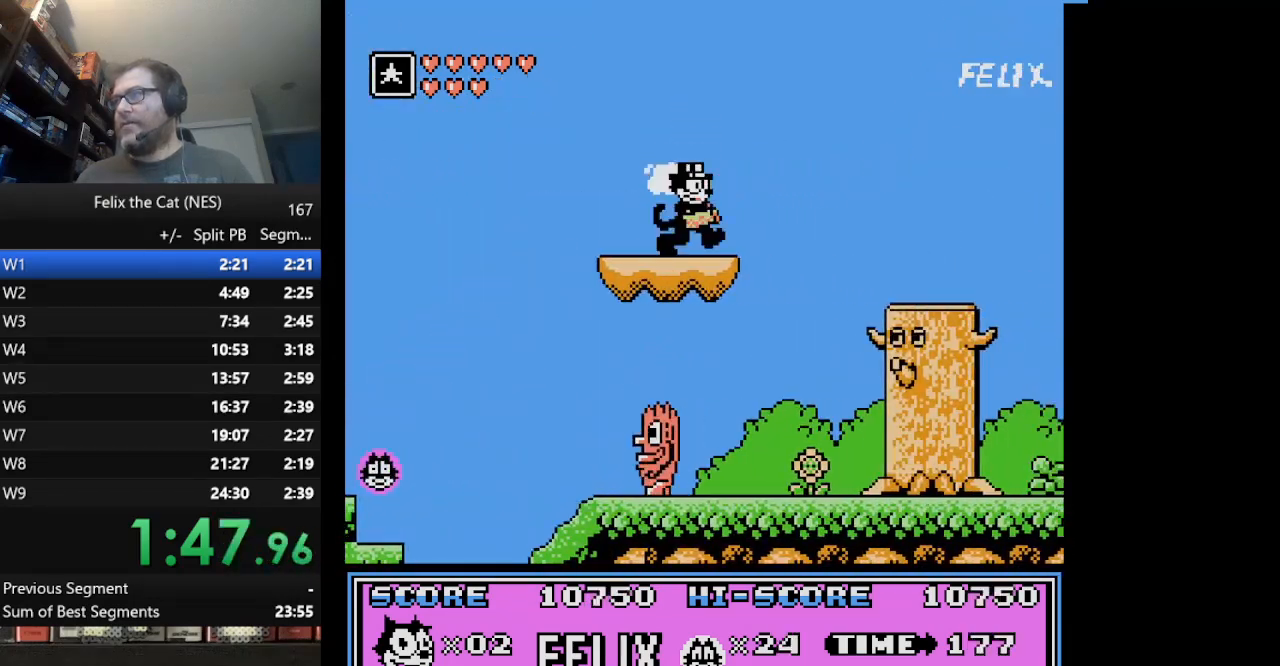
{"buttons": ["DPAD_RIGHT"], "events": [[41, "A", "down"], [208, "A", "up"]]}
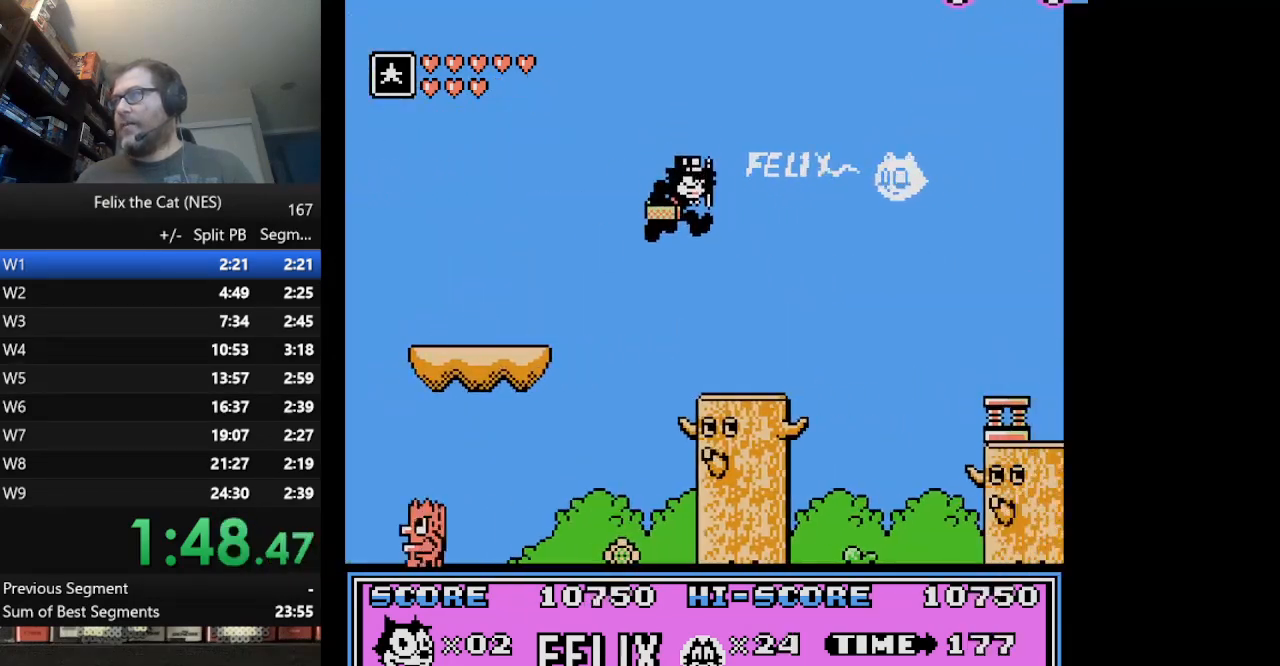
{"buttons": ["A", "DPAD_RIGHT"], "events": [[334, "A", "down"]]}
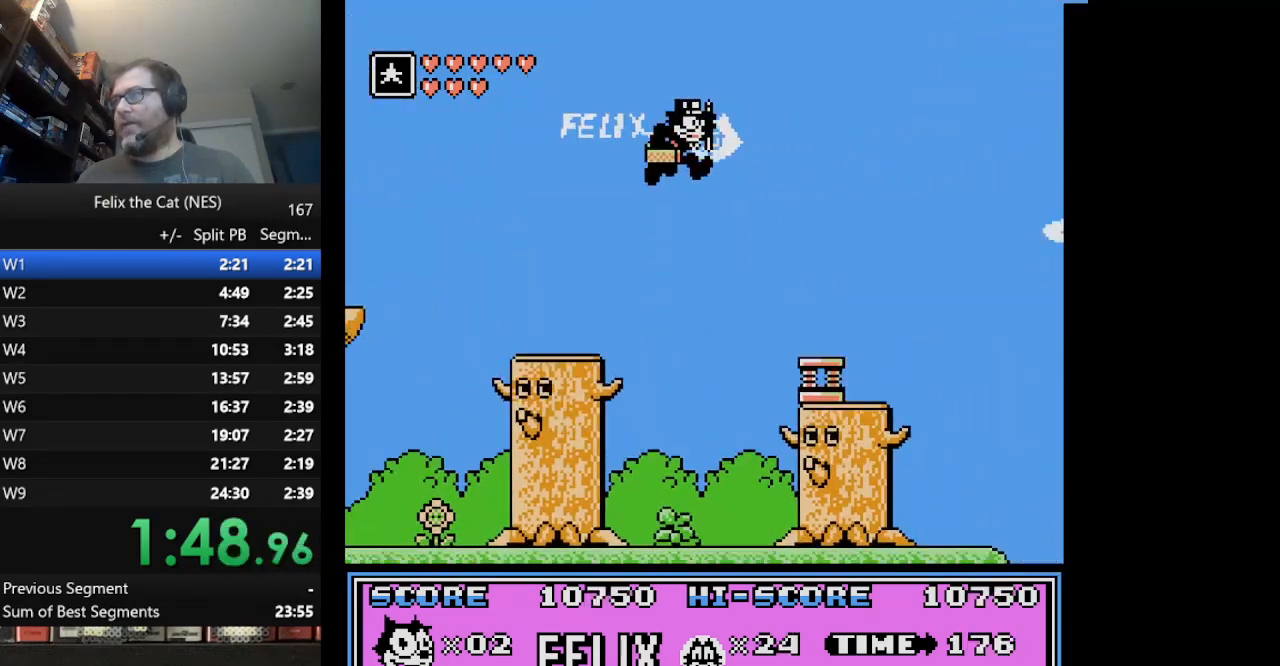
{"buttons": ["DPAD_RIGHT"], "events": [[167, "A", "up"]]}
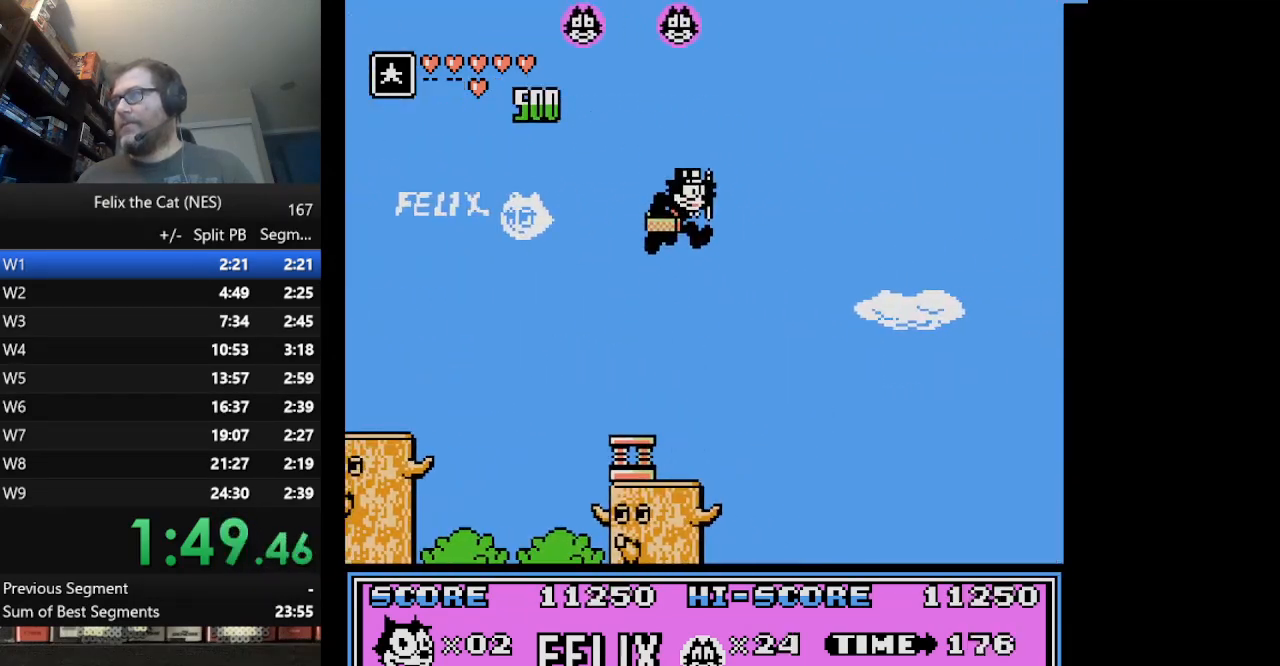
{"buttons": ["DPAD_RIGHT"], "events": []}
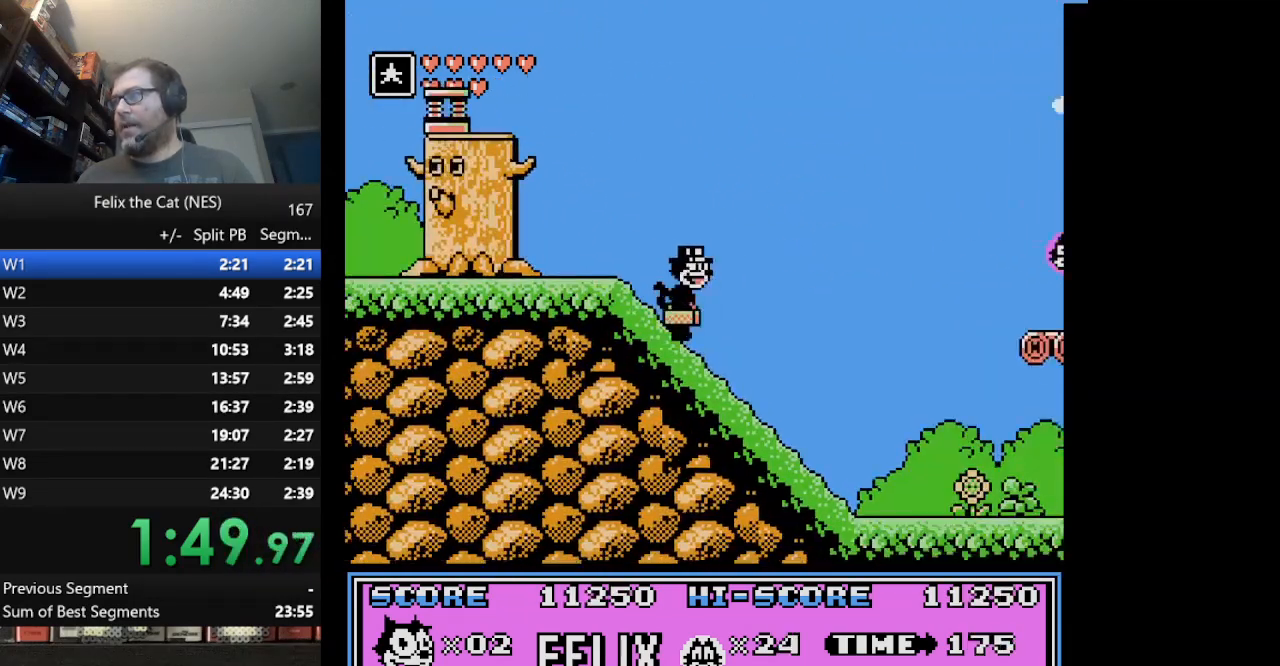
{"buttons": ["A", "DPAD_RIGHT"], "events": [[292, "A", "down"]]}
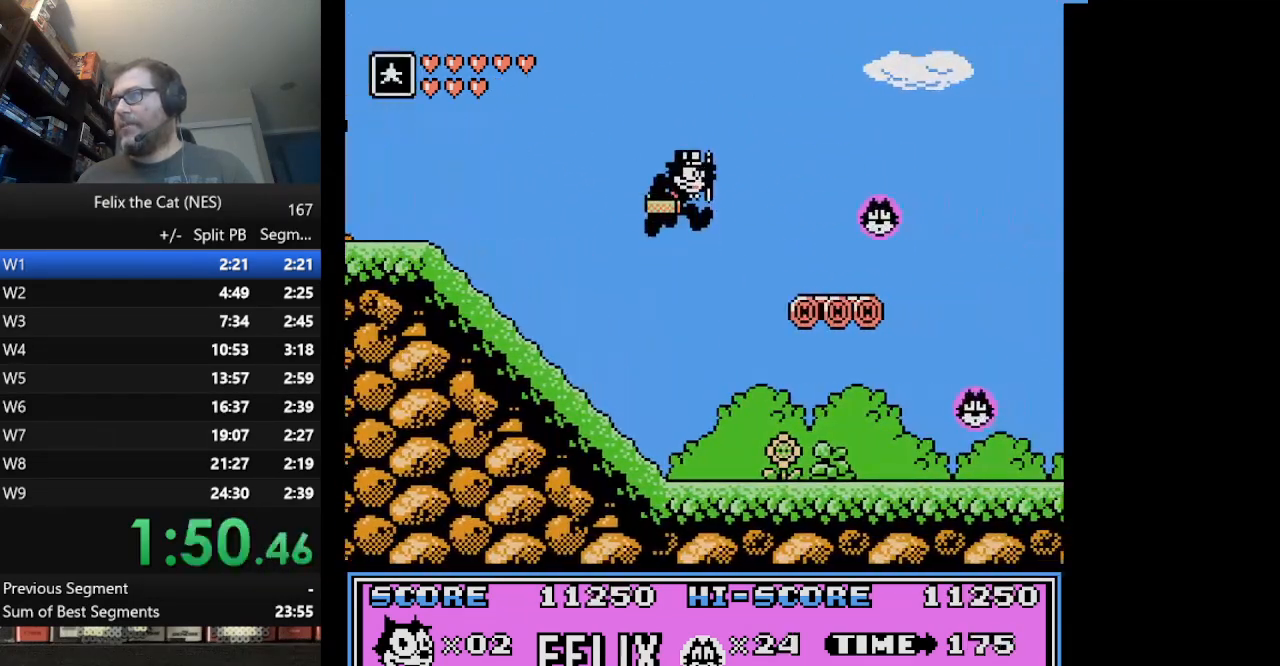
{"buttons": ["DPAD_RIGHT"], "events": [[42, "A", "up"]]}
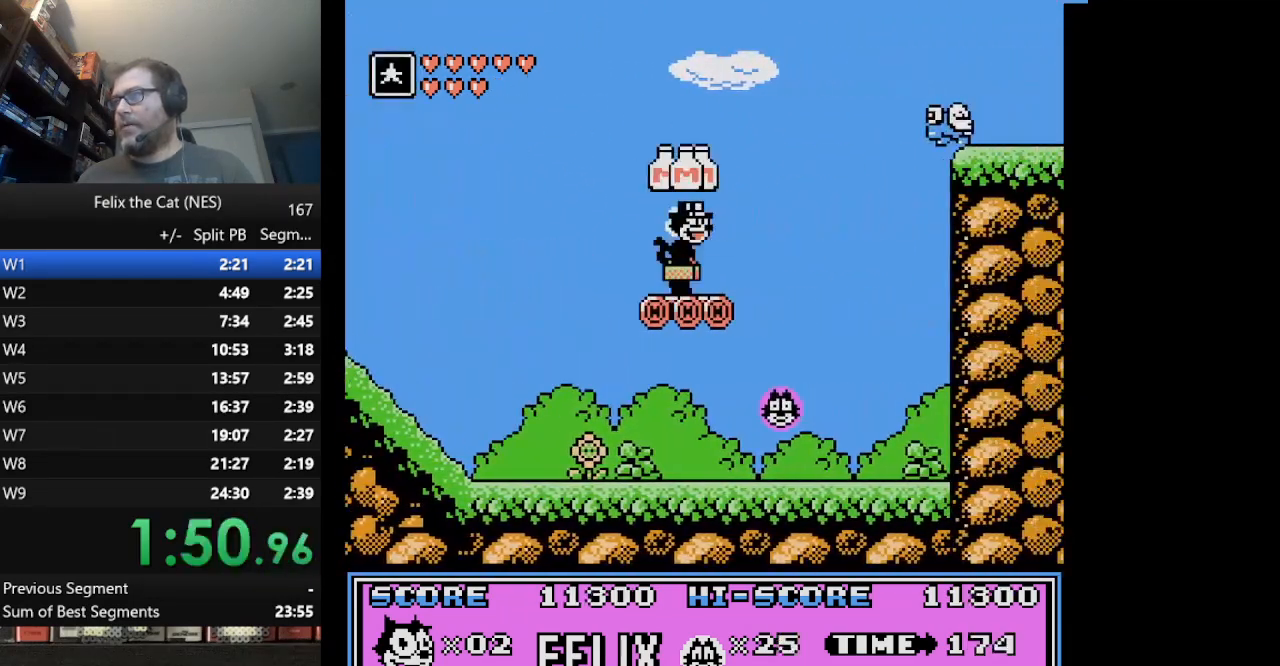
{"buttons": ["A", "DPAD_RIGHT"], "events": [[41, "A", "down"]]}
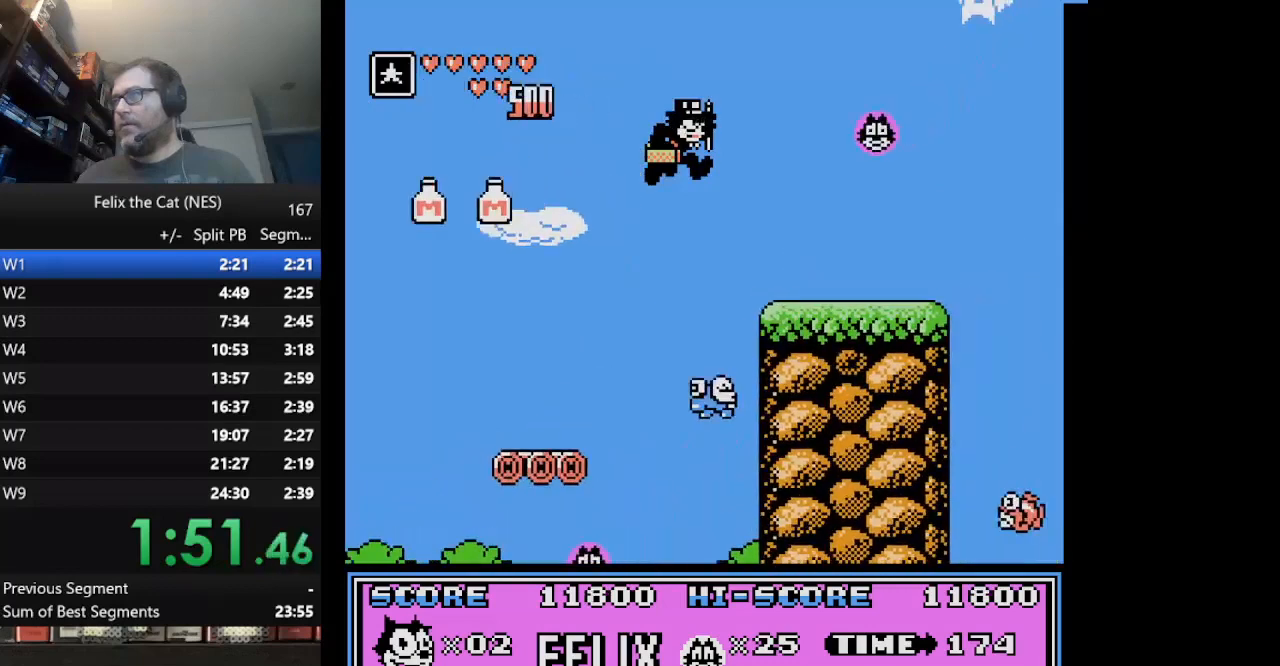
{"buttons": ["DPAD_RIGHT"], "events": [[42, "A", "up"]]}
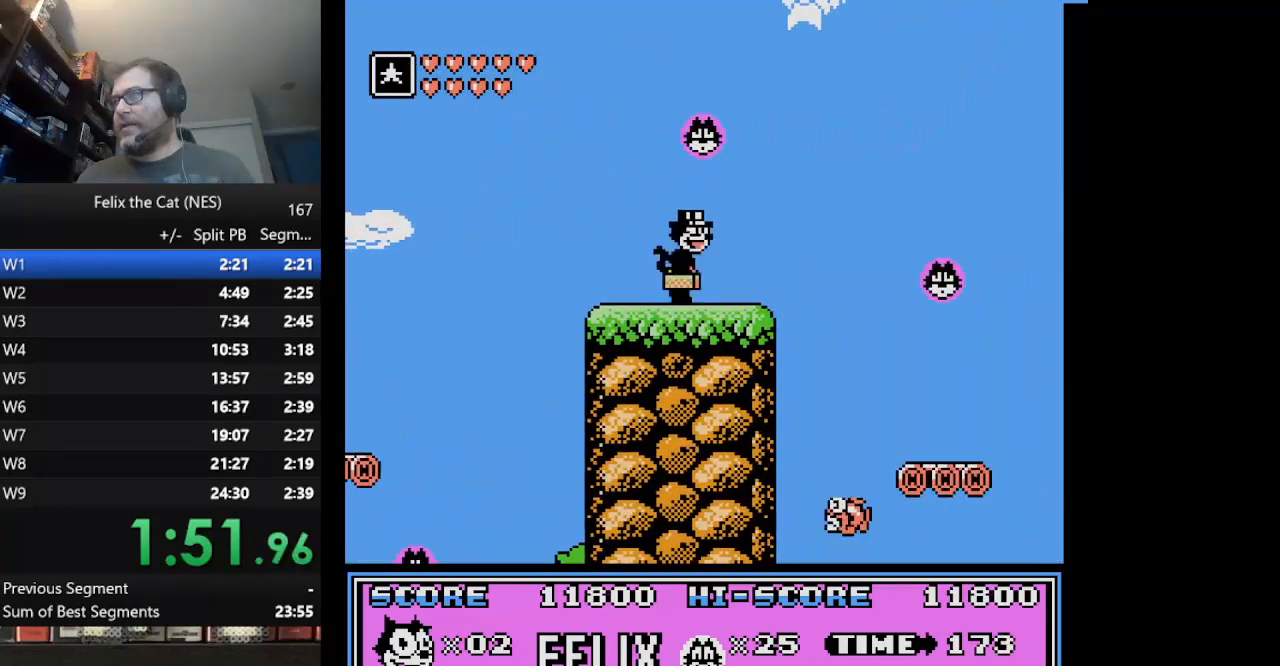
{"buttons": ["DPAD_RIGHT"], "events": [[125, "B", "down"], [292, "B", "up"]]}
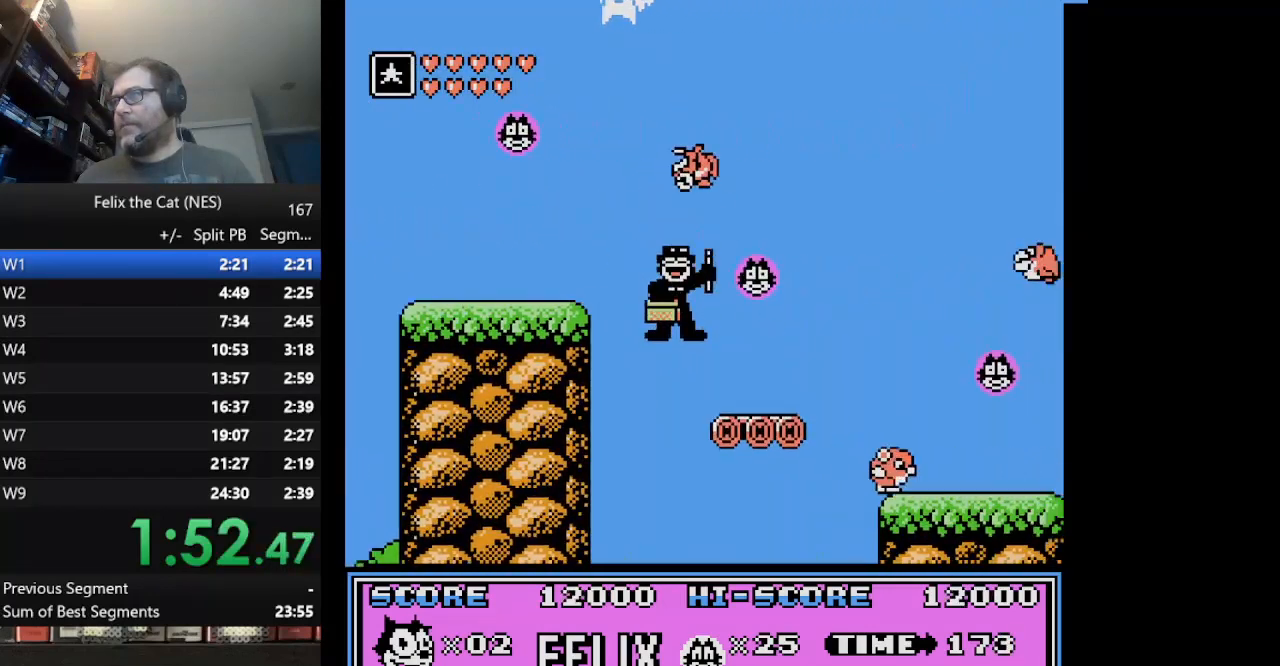
{"buttons": ["B", "DPAD_RIGHT"], "events": [[167, "A", "down"], [292, "A", "up"], [501, "B", "down"]]}
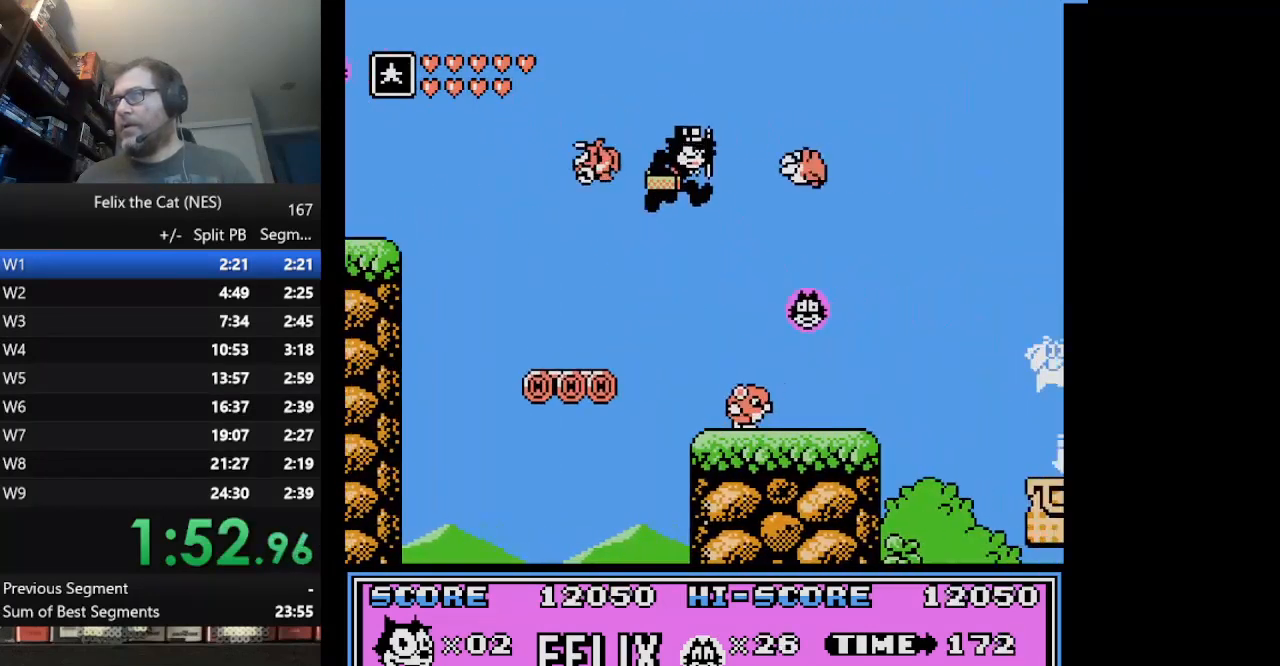
{"buttons": ["DPAD_RIGHT"], "events": [[167, "B", "up"]]}
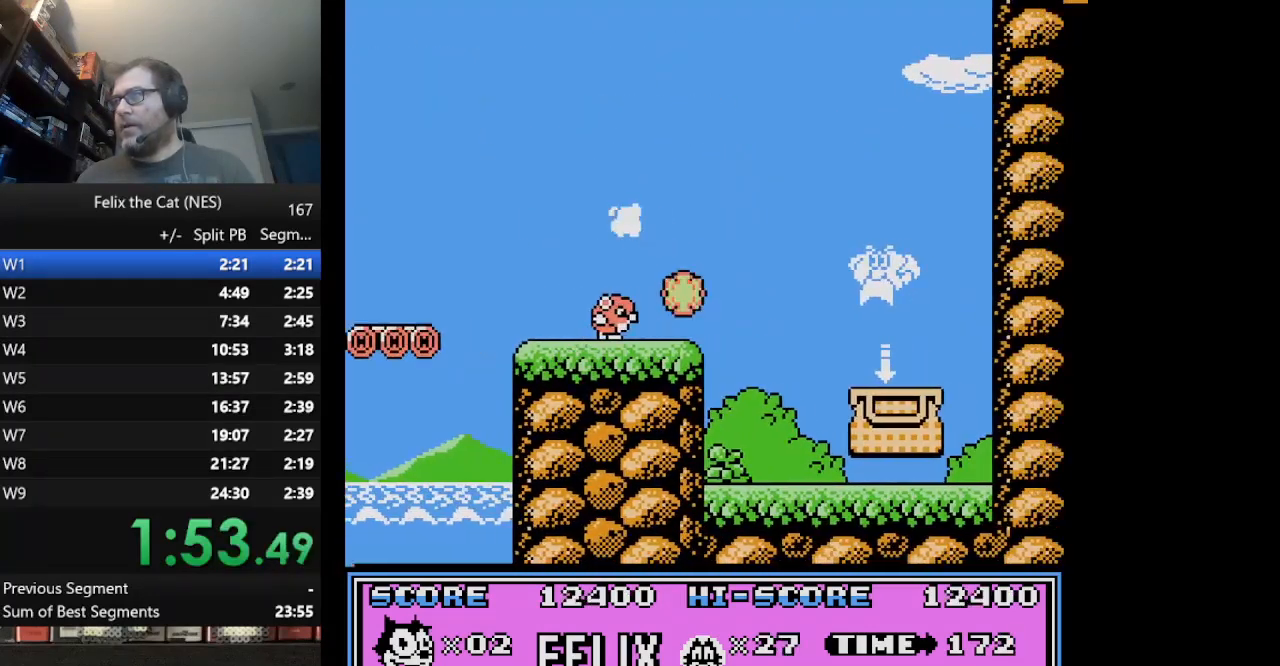
{"buttons": [], "events": [[42, "A", "down"], [167, "A", "up"], [417, "DPAD_RIGHT", "up"]]}
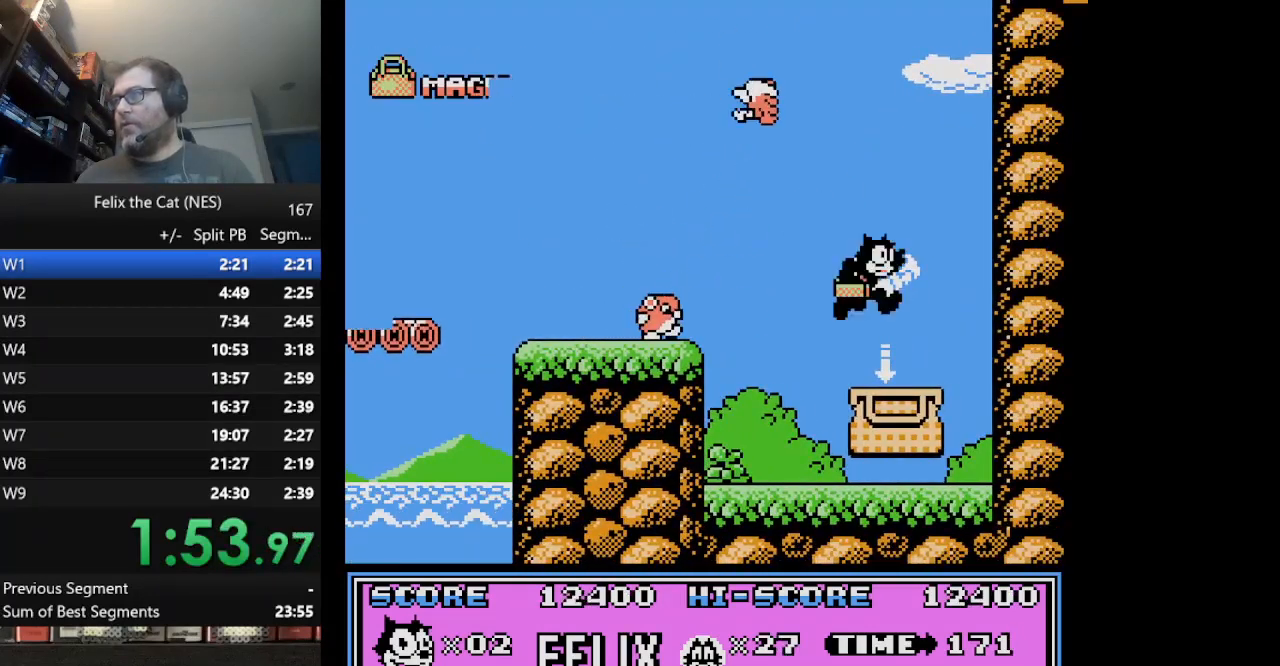
{"buttons": [], "events": [[83, "DPAD_DOWN", "down"], [500, "DPAD_DOWN", "up"]]}
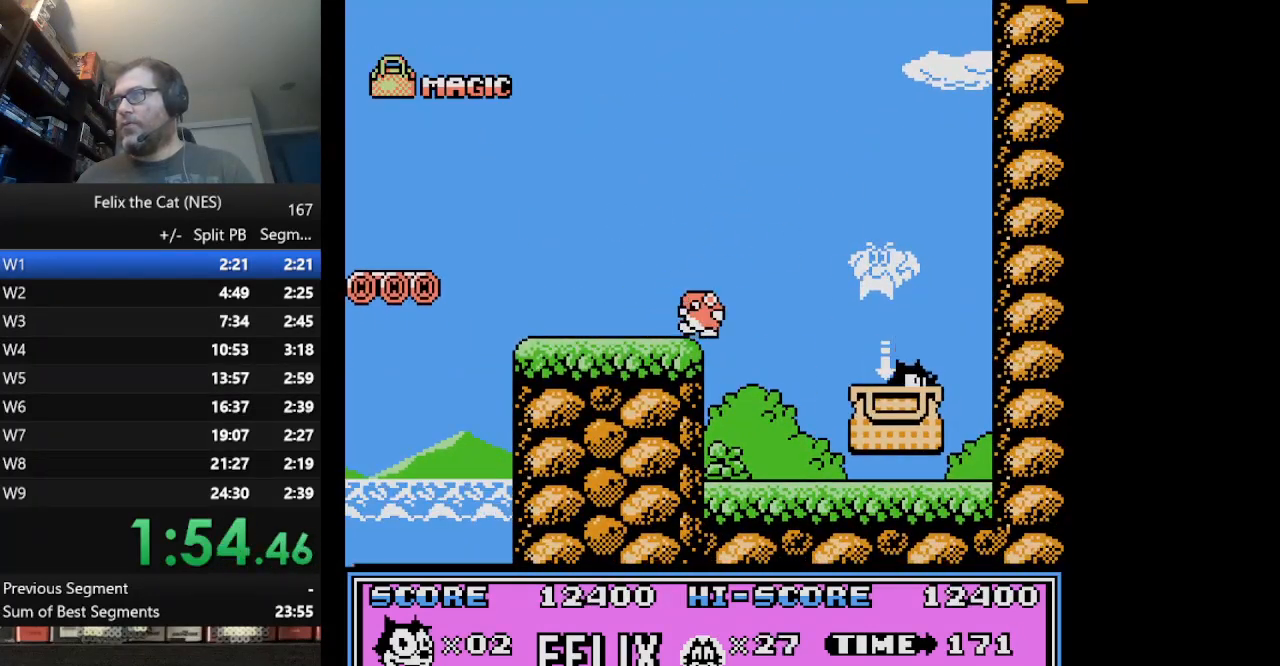
{"buttons": ["DPAD_RIGHT"], "events": [[167, "DPAD_RIGHT", "down"]]}
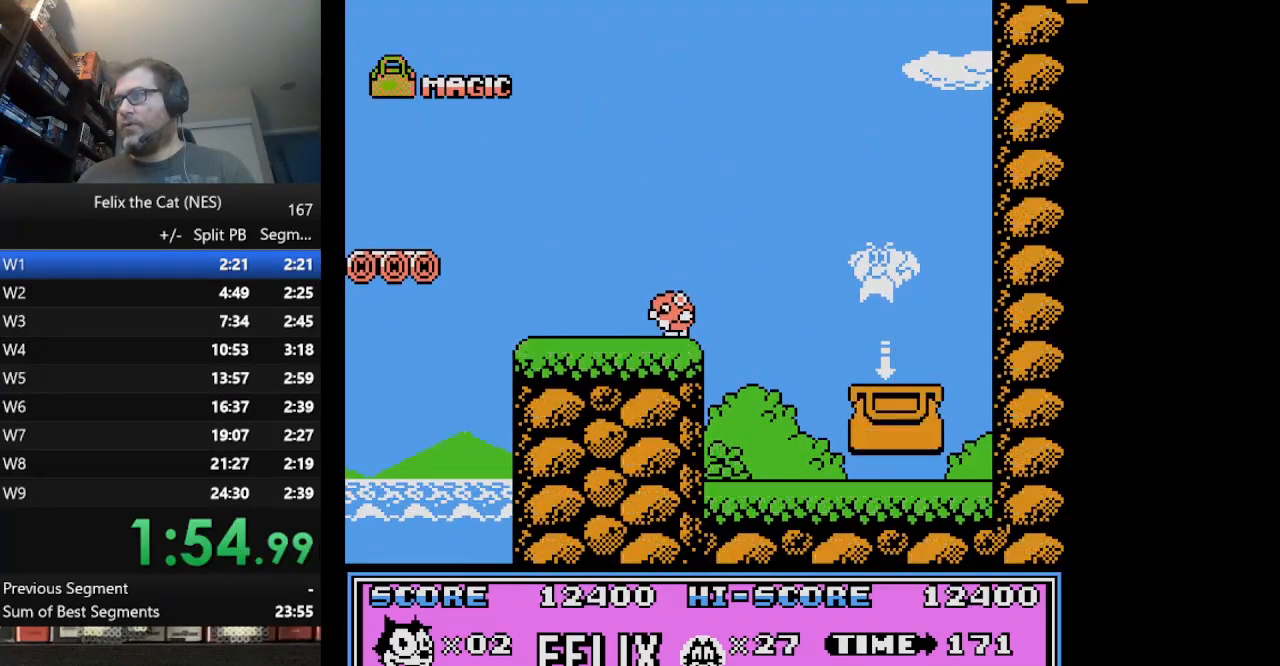
{"buttons": ["DPAD_RIGHT"], "events": []}
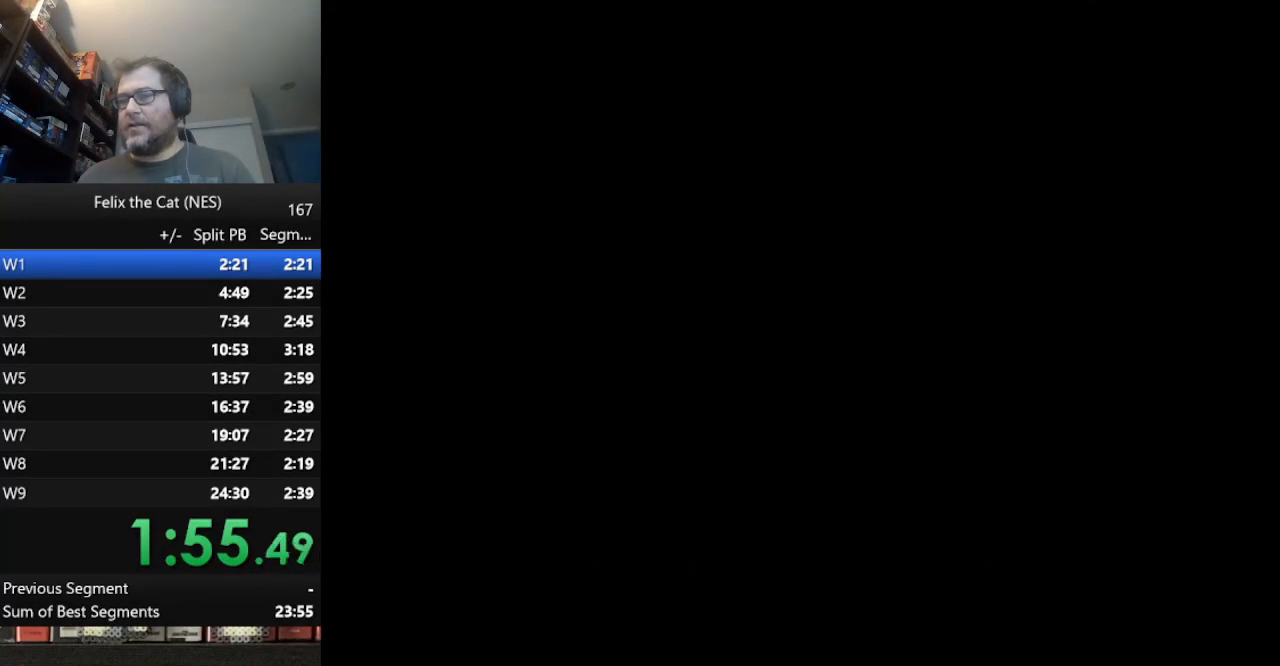
{"buttons": ["DPAD_RIGHT"], "events": []}
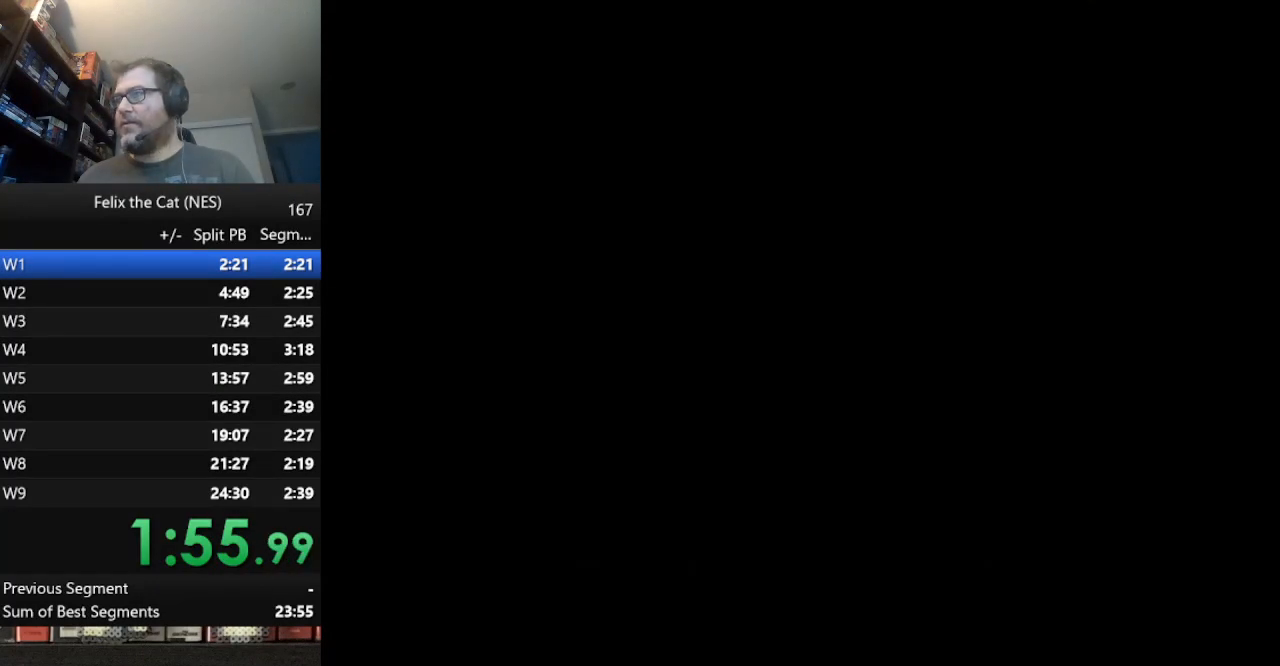
{"buttons": ["DPAD_RIGHT"], "events": []}
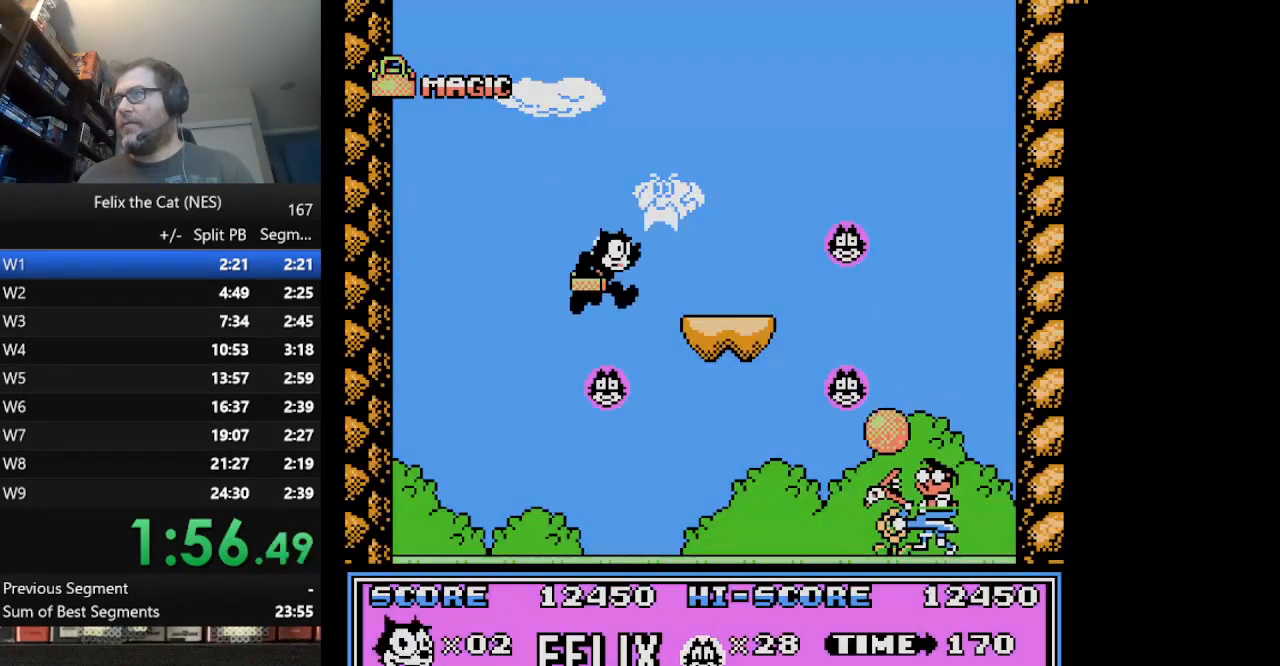
{"buttons": [], "events": [[417, "B", "down"], [501, "B", "up"], [501, "DPAD_RIGHT", "up"]]}
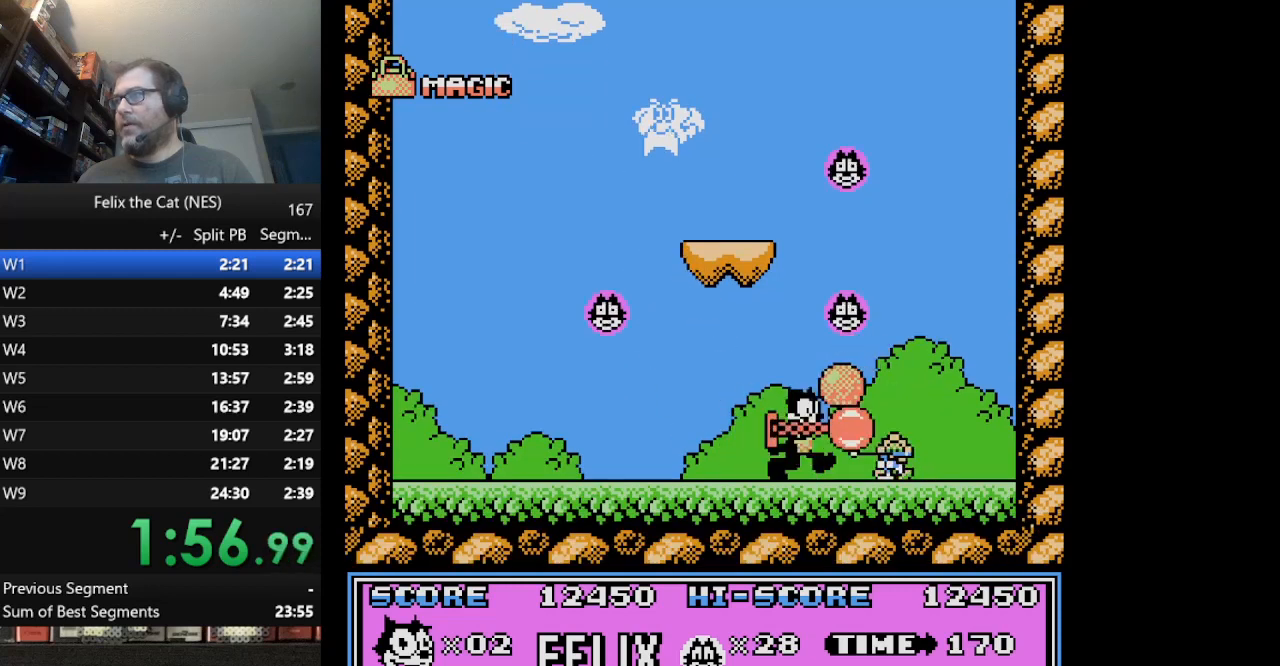
{"buttons": ["DPAD_RIGHT"], "events": [[83, "DPAD_LEFT", "down"], [333, "DPAD_LEFT", "up"], [459, "DPAD_RIGHT", "down"]]}
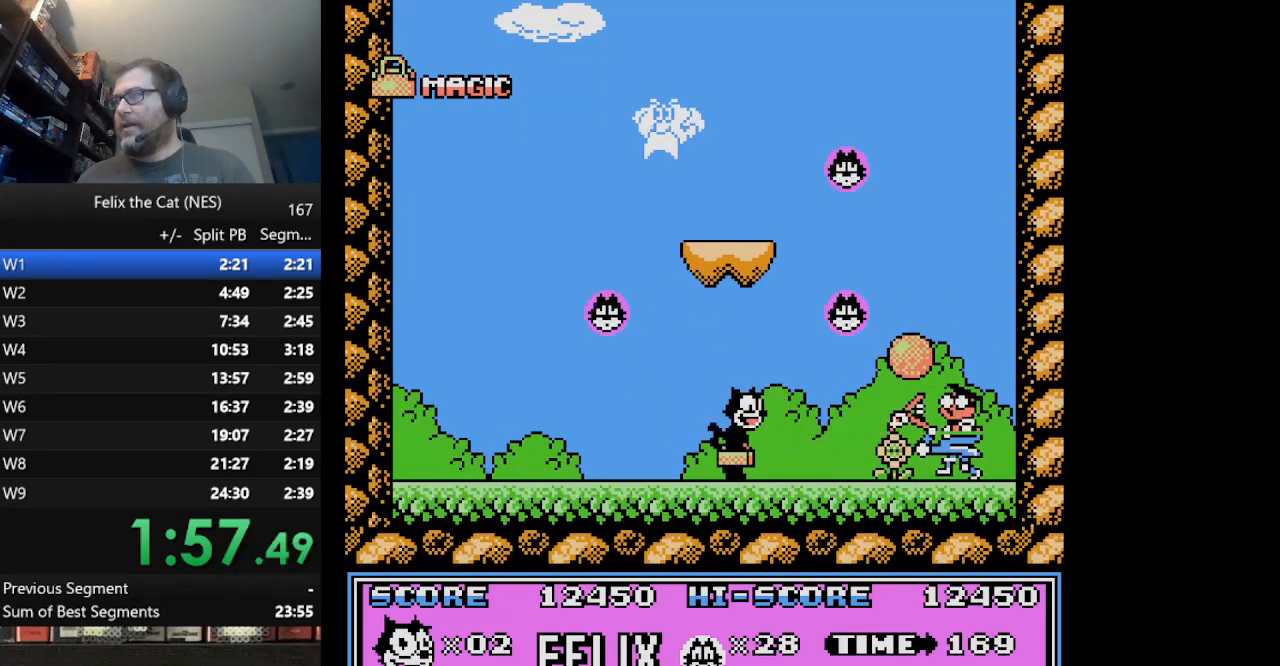
{"buttons": [], "events": [[84, "DPAD_RIGHT", "up"], [376, "DPAD_RIGHT", "down"], [459, "DPAD_RIGHT", "up"]]}
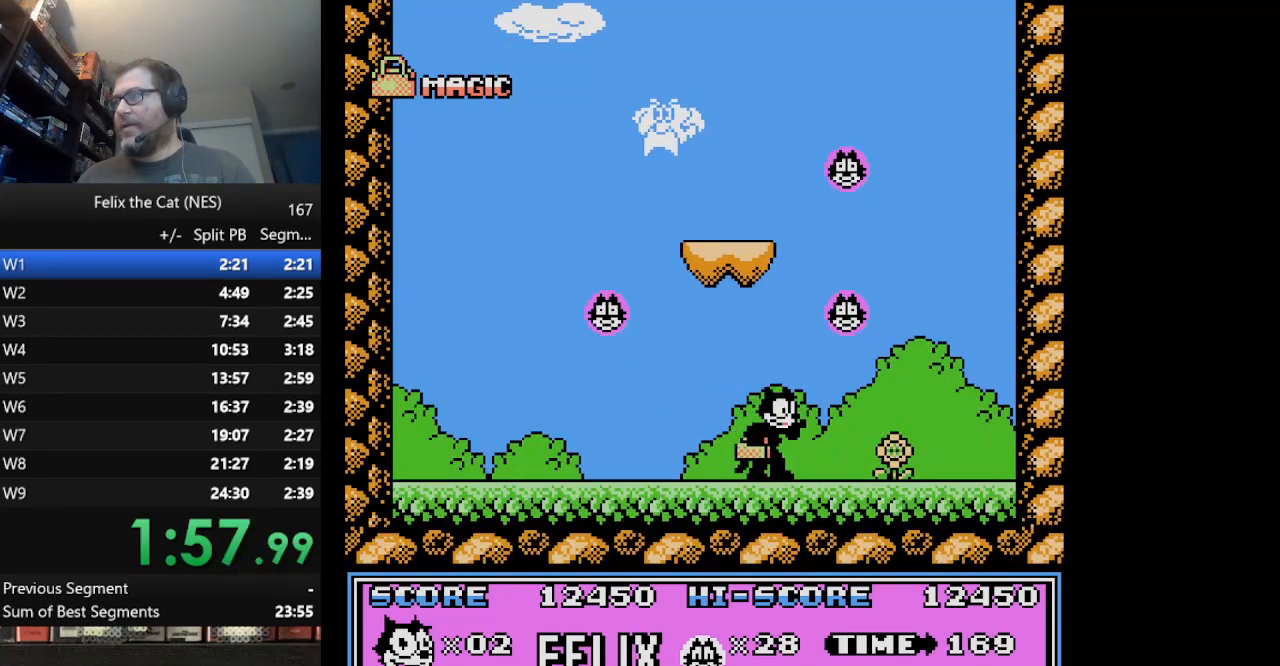
{"buttons": [], "events": [[417, "B", "down"], [500, "B", "up"]]}
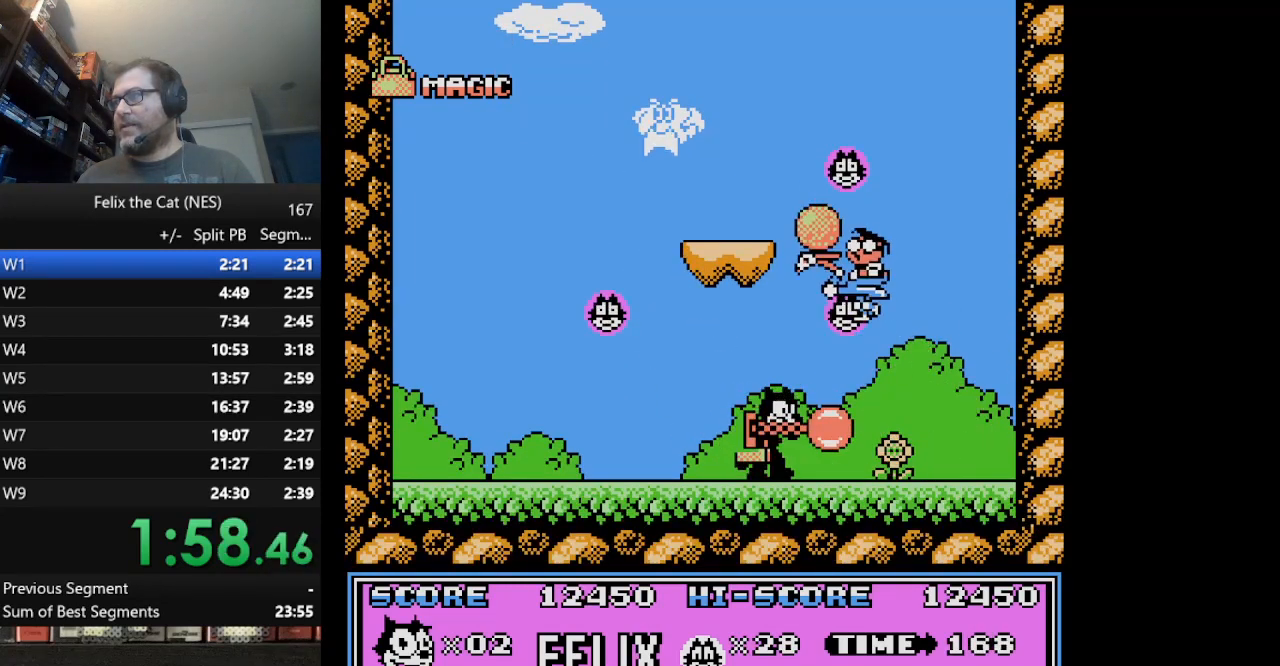
{"buttons": [], "events": [[125, "B", "down"], [167, "B", "up"], [292, "B", "down"], [376, "B", "up"], [417, "B", "down"], [501, "B", "up"]]}
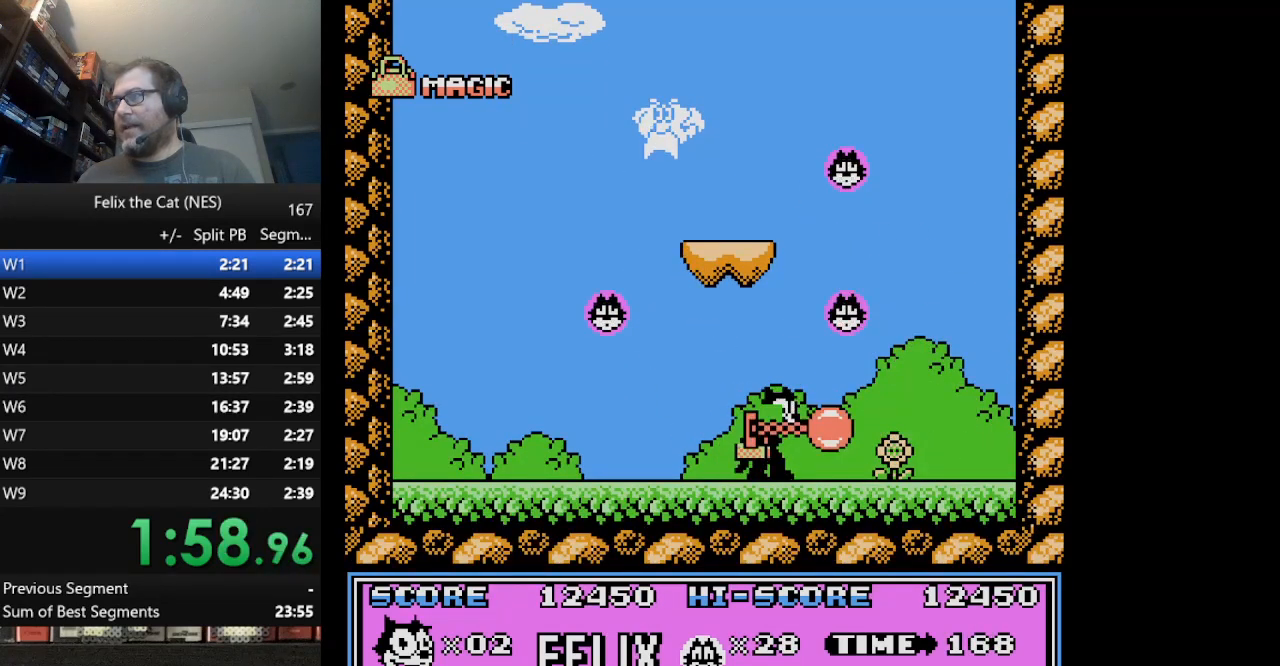
{"buttons": ["DPAD_LEFT"], "events": [[125, "DPAD_RIGHT", "down"], [250, "DPAD_RIGHT", "up"], [500, "DPAD_LEFT", "down"]]}